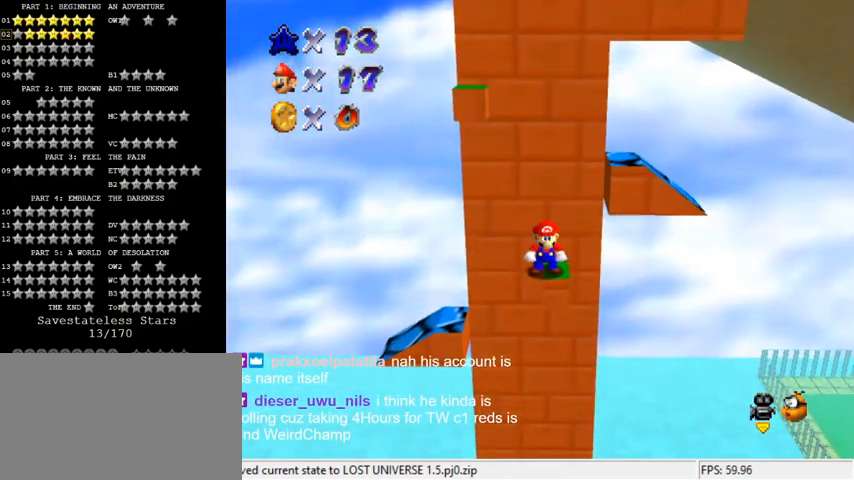
Gameplay with keyboard; each line is a JSON object with the keys held at the frame after it. "events" lists presses ("down") and releases ("up") of "a", "c", "ctrl", "d", "down", "left", "return", "right", "s", "shift", "up", "w", "x" and "y" between this image and that frame as [ms after this image, input, new state], when the widget could be followed in between. No other keys are recorded. Mouse input is not recorded.
{"keys": [], "events": []}
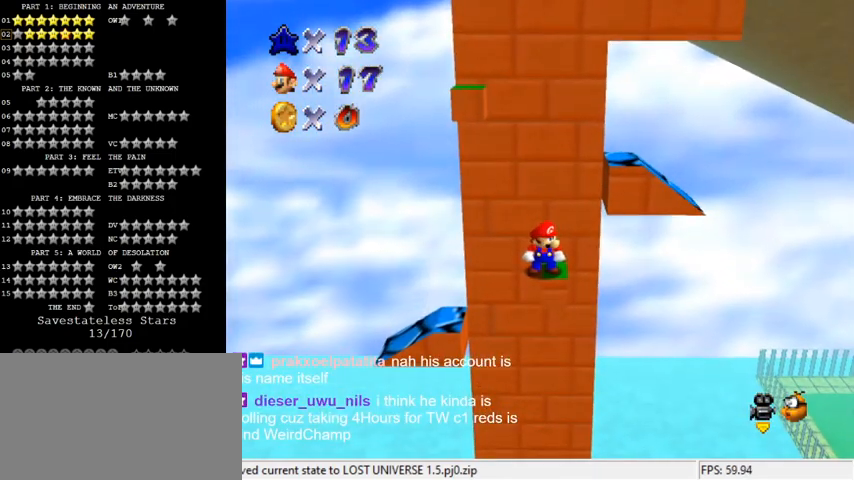
{"keys": ["shift"], "events": [[233, "shift", "down"]]}
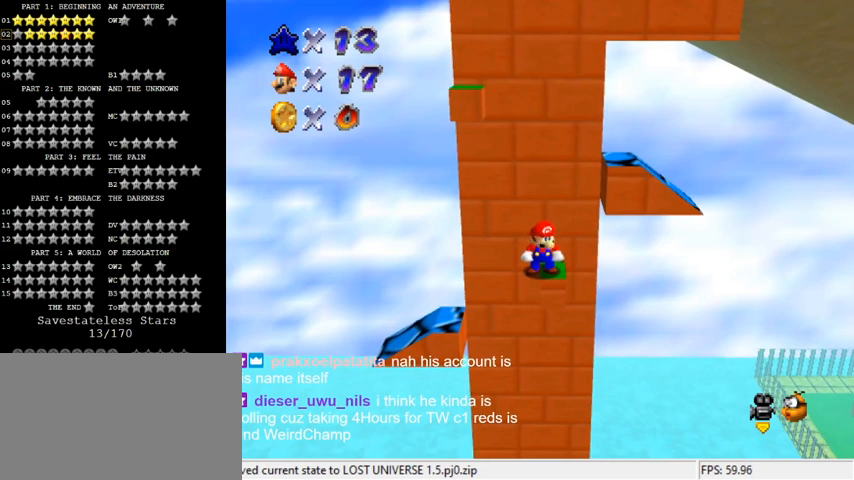
{"keys": ["return"], "events": [[467, "shift", "up"], [500, "return", "down"]]}
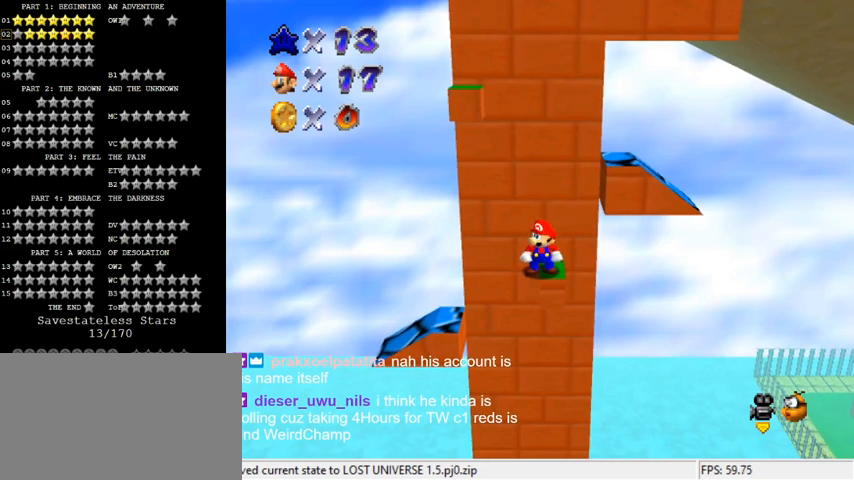
{"keys": [], "events": [[100, "return", "up"]]}
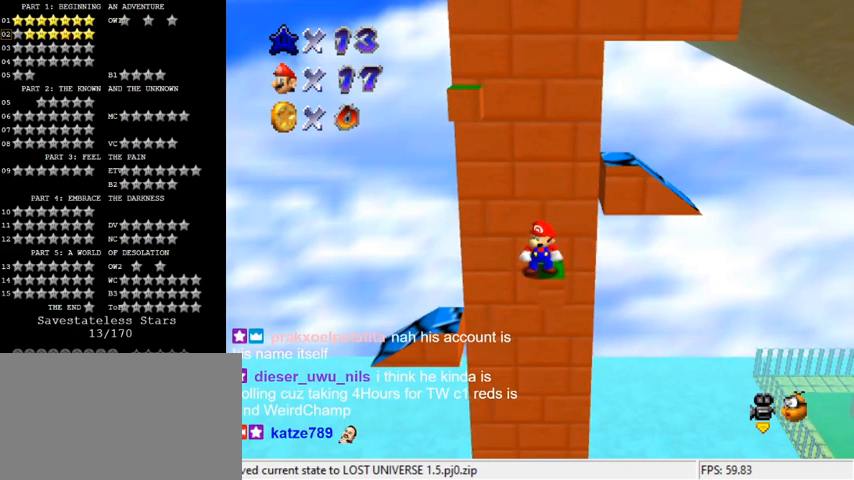
{"keys": [], "events": []}
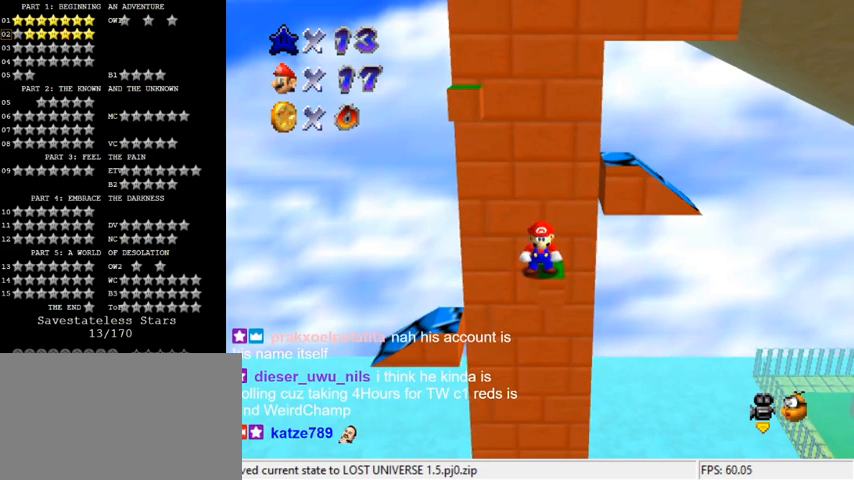
{"keys": [], "events": []}
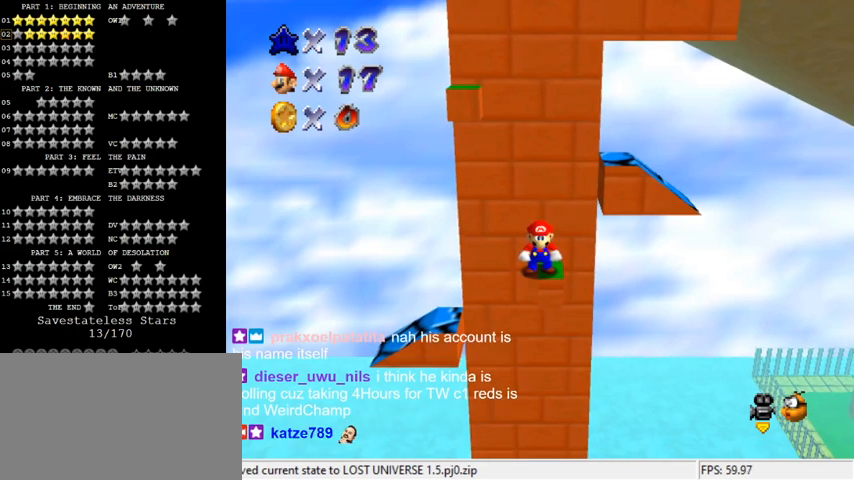
{"keys": [], "events": []}
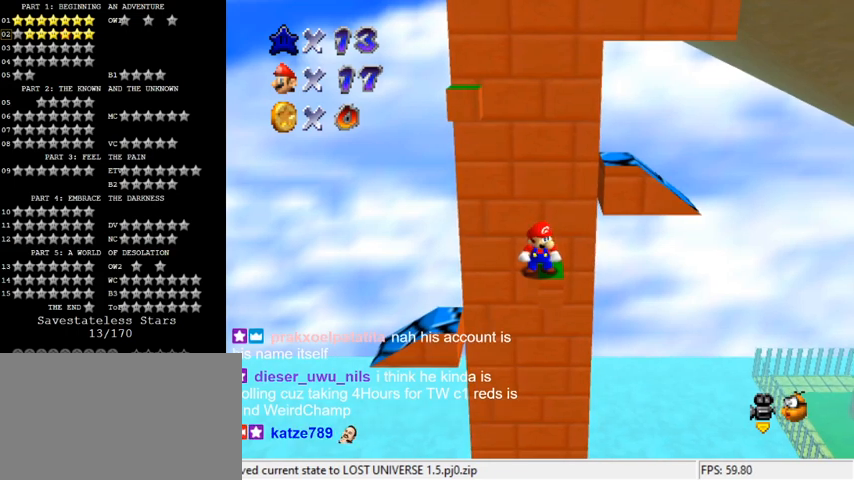
{"keys": [], "events": []}
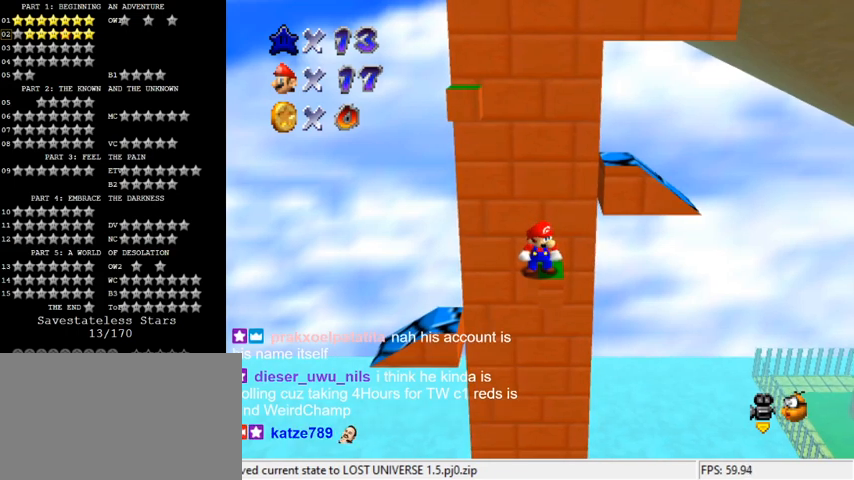
{"keys": ["shift"], "events": [[400, "shift", "down"]]}
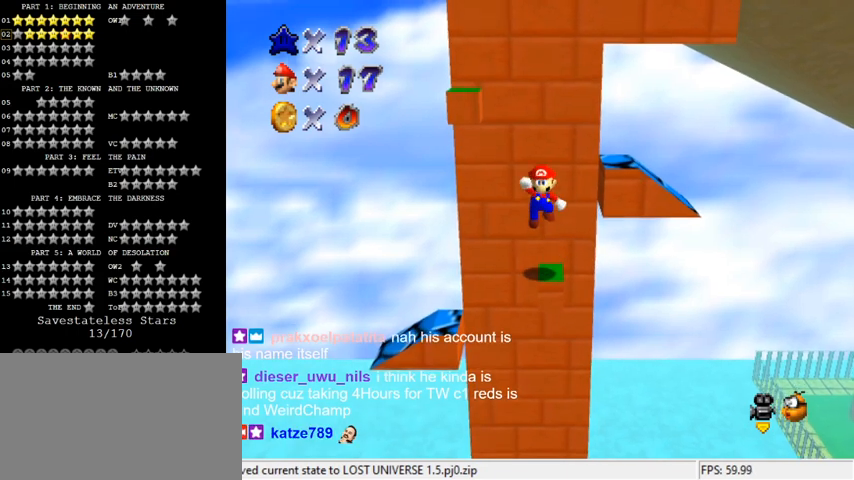
{"keys": [], "events": [[33, "up", "down"], [67, "shift", "up"], [200, "right", "down"], [267, "right", "up"], [267, "up", "up"]]}
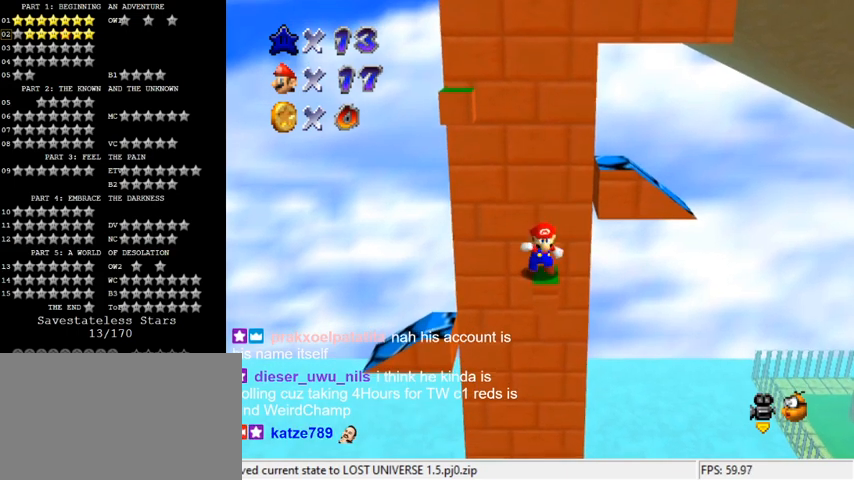
{"keys": [], "events": [[133, "shift", "down"], [233, "ctrl", "down"], [367, "ctrl", "up"], [367, "shift", "up"]]}
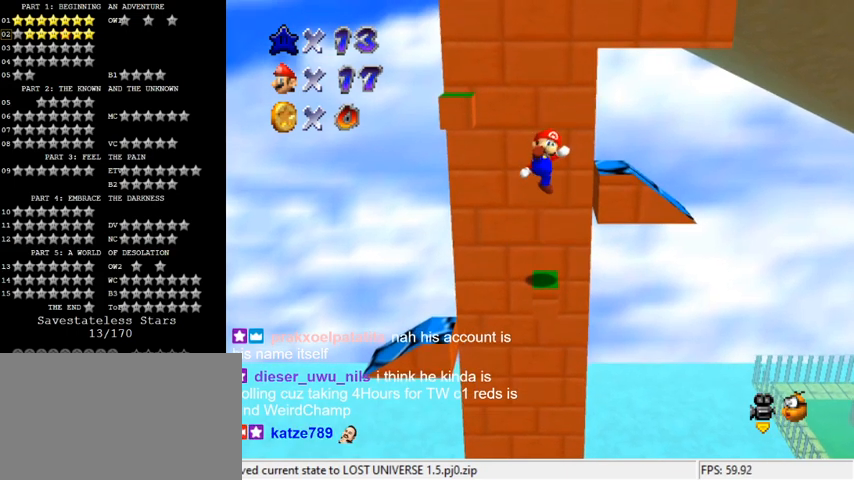
{"keys": ["right", "shift"], "events": [[333, "shift", "down"], [367, "right", "down"]]}
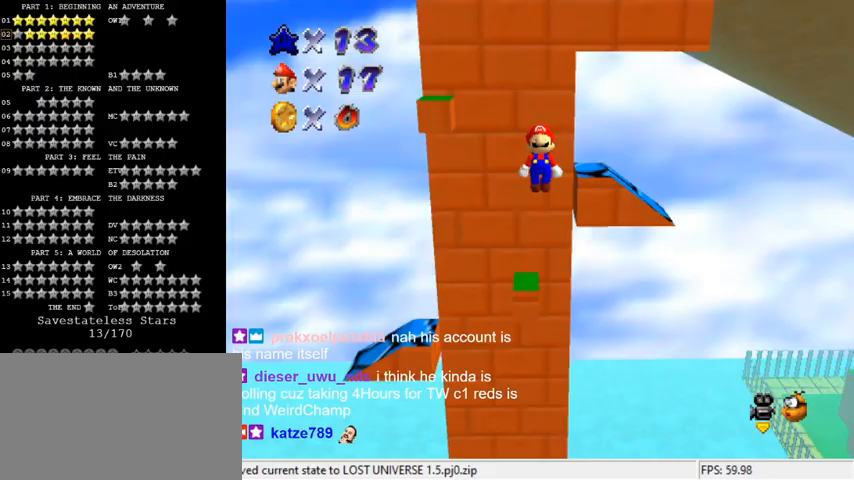
{"keys": [], "events": [[300, "ctrl", "down"], [367, "right", "up"], [467, "ctrl", "up"], [500, "shift", "up"]]}
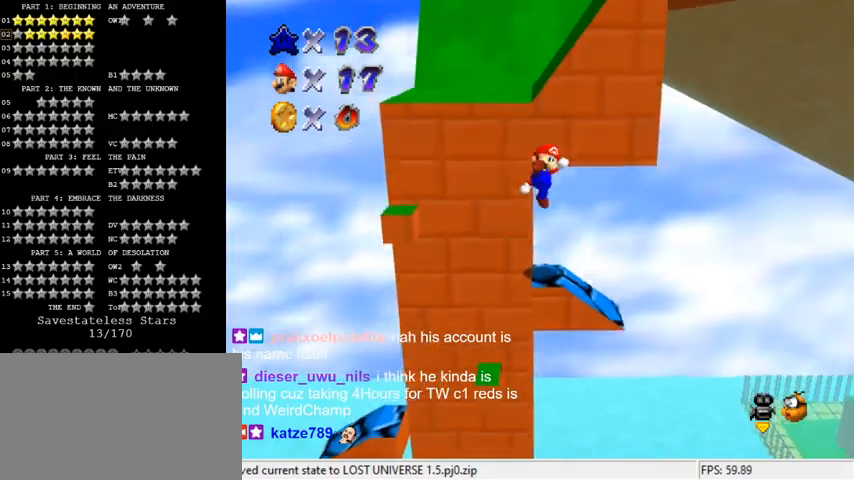
{"keys": ["left", "shift", "up"], "events": [[333, "shift", "down"], [400, "left", "down"], [400, "up", "down"]]}
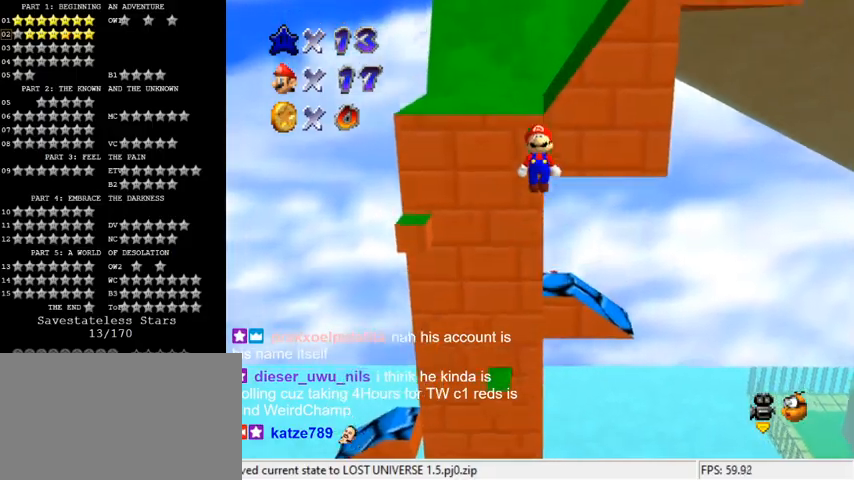
{"keys": ["left", "up"], "events": [[367, "shift", "up"]]}
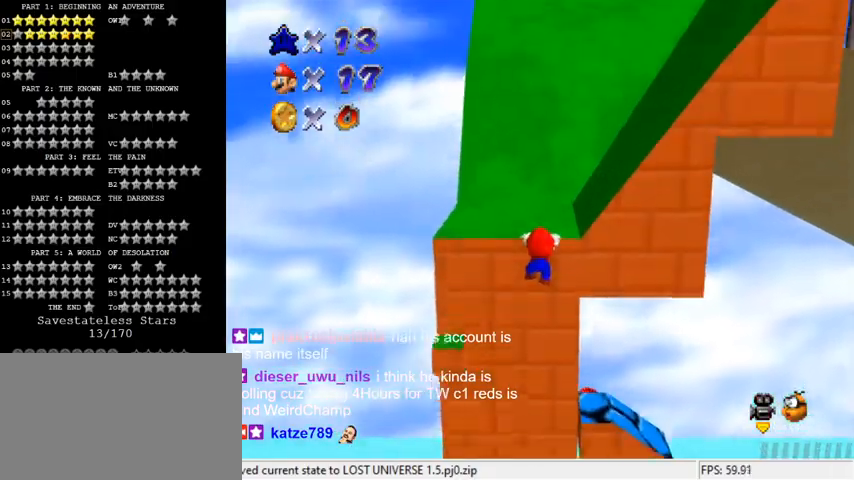
{"keys": ["left", "shift", "up"], "events": [[33, "left", "up"], [67, "shift", "down"], [267, "a", "down"], [367, "left", "down"], [400, "a", "up"]]}
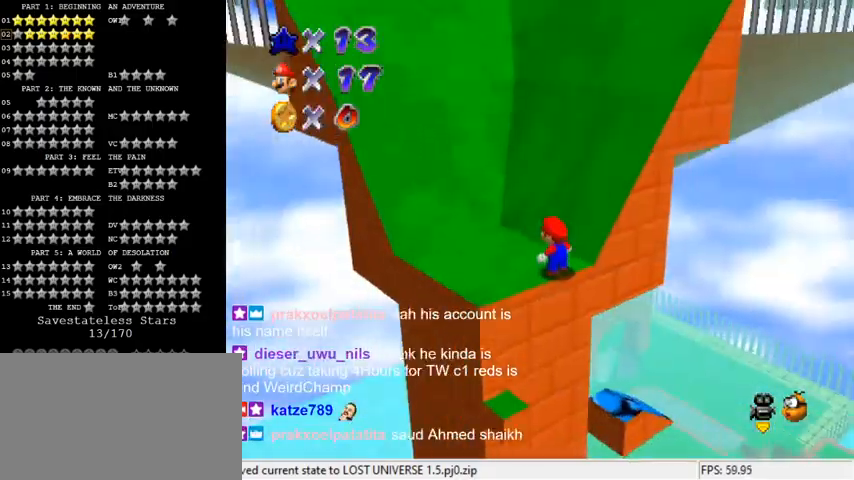
{"keys": ["left", "up"], "events": [[200, "ctrl", "down"], [333, "shift", "up"], [367, "ctrl", "up"]]}
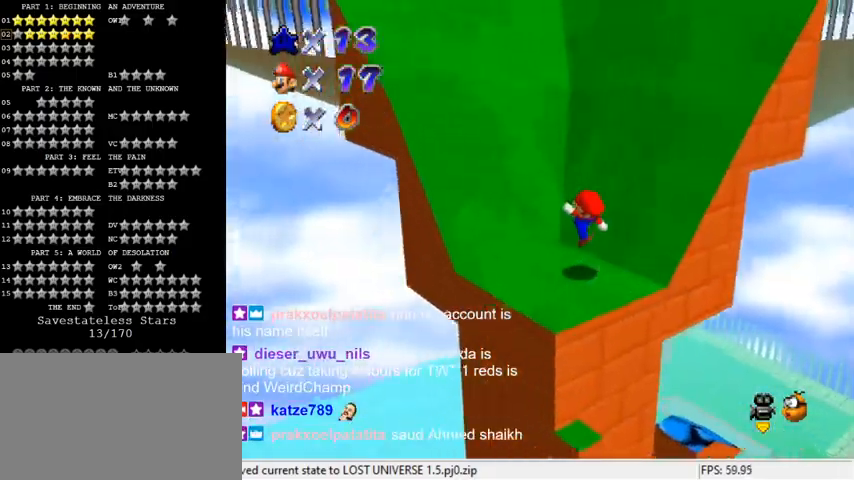
{"keys": ["left", "shift", "up"], "events": [[100, "shift", "down"]]}
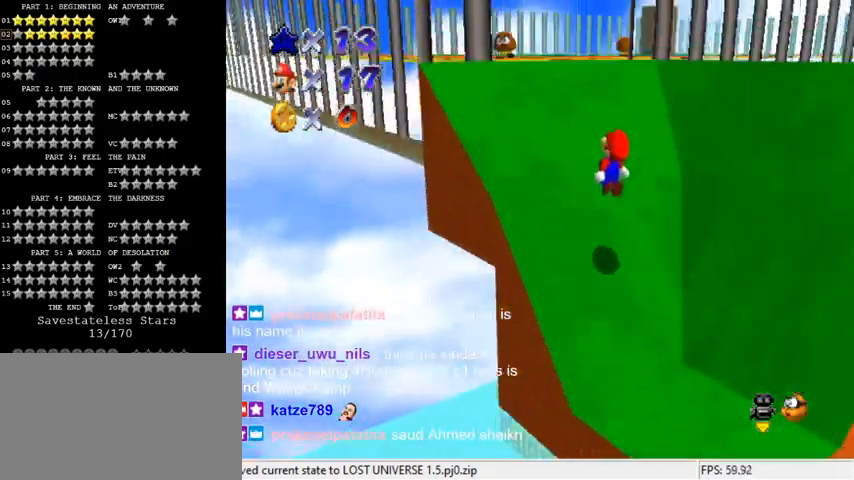
{"keys": ["shift", "up"], "events": [[200, "left", "up"], [267, "shift", "up"], [400, "shift", "down"]]}
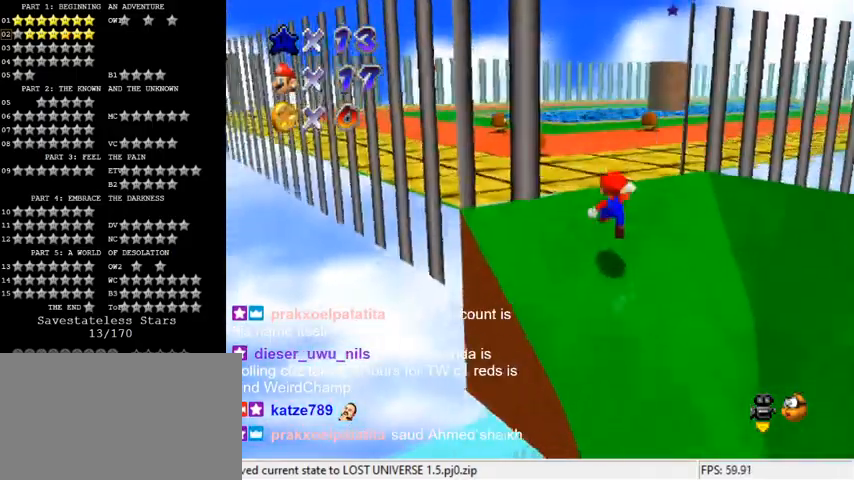
{"keys": ["shift", "up"], "events": [[67, "ctrl", "down"], [67, "shift", "up"], [200, "ctrl", "up"], [367, "shift", "down"], [433, "shift", "up"], [500, "shift", "down"]]}
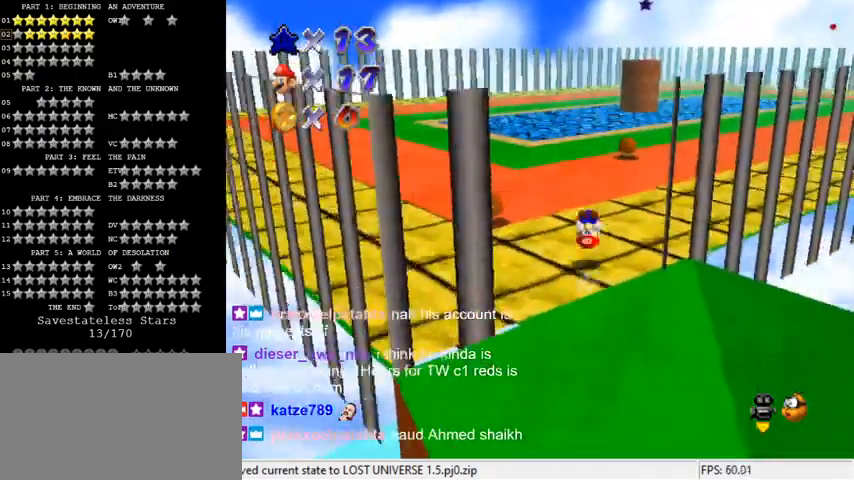
{"keys": ["ctrl", "up"], "events": [[167, "shift", "up"], [500, "ctrl", "down"]]}
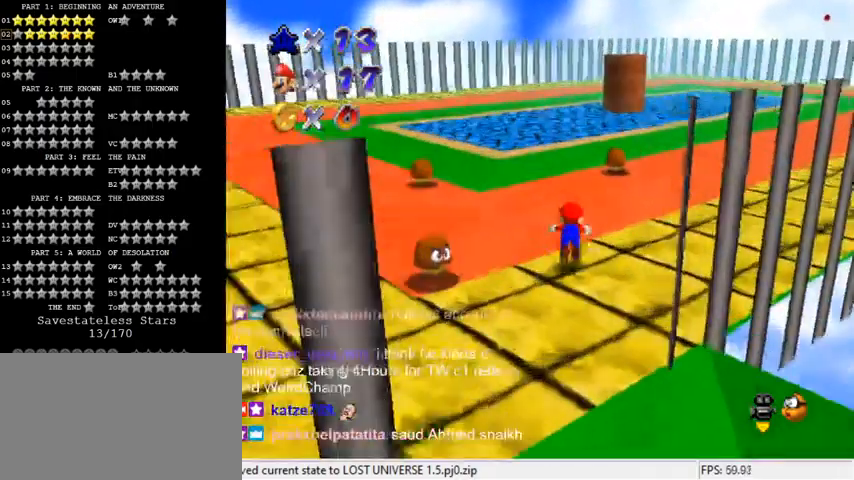
{"keys": ["left", "shift", "up"], "events": [[100, "ctrl", "up"], [167, "a", "down"], [233, "left", "down"], [267, "a", "up"], [367, "shift", "down"]]}
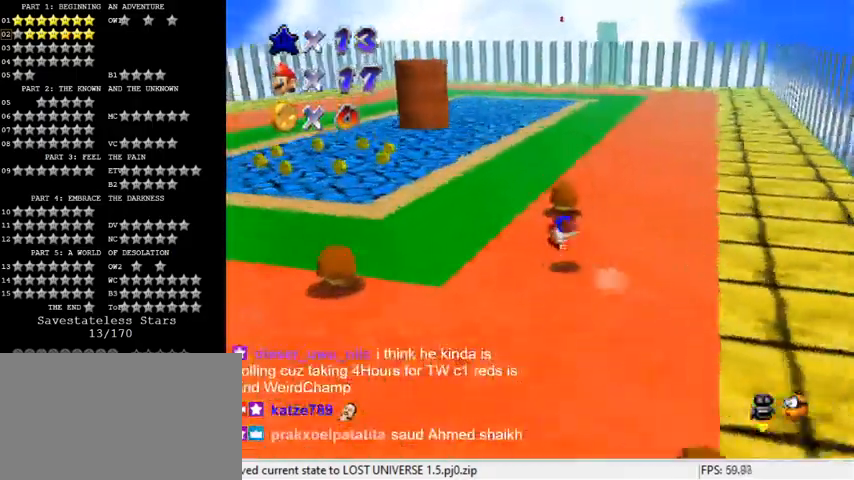
{"keys": ["ctrl", "shift"], "events": [[400, "left", "up"], [433, "ctrl", "down"], [433, "up", "up"]]}
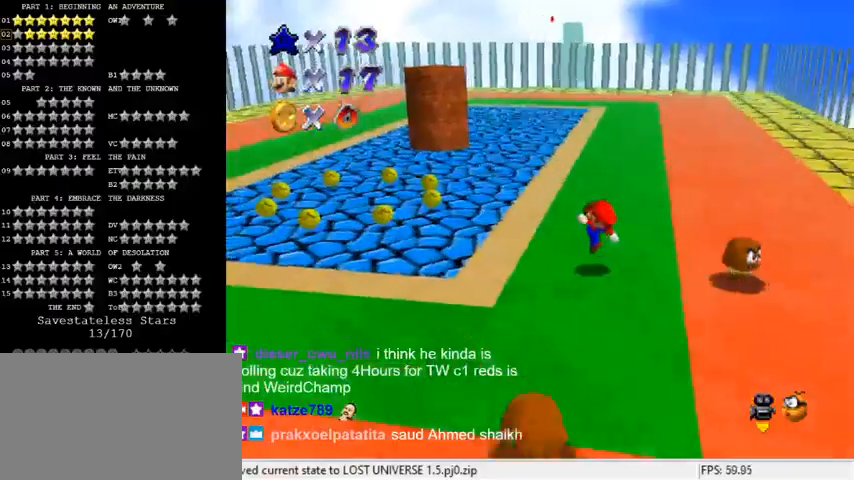
{"keys": ["shift", "up"], "events": [[33, "shift", "up"], [67, "ctrl", "up"], [67, "up", "down"], [333, "shift", "down"]]}
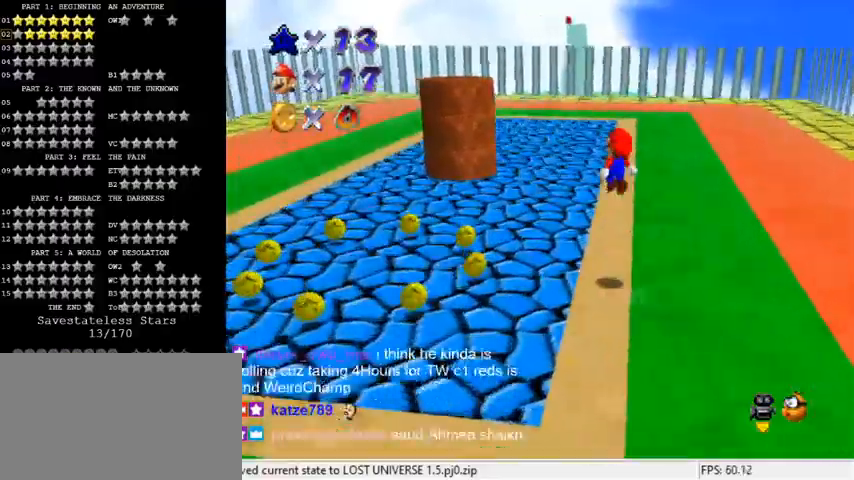
{"keys": ["left", "up"], "events": [[33, "shift", "up"], [100, "d", "down"], [233, "d", "up"], [367, "a", "down"], [467, "left", "down"], [500, "a", "up"]]}
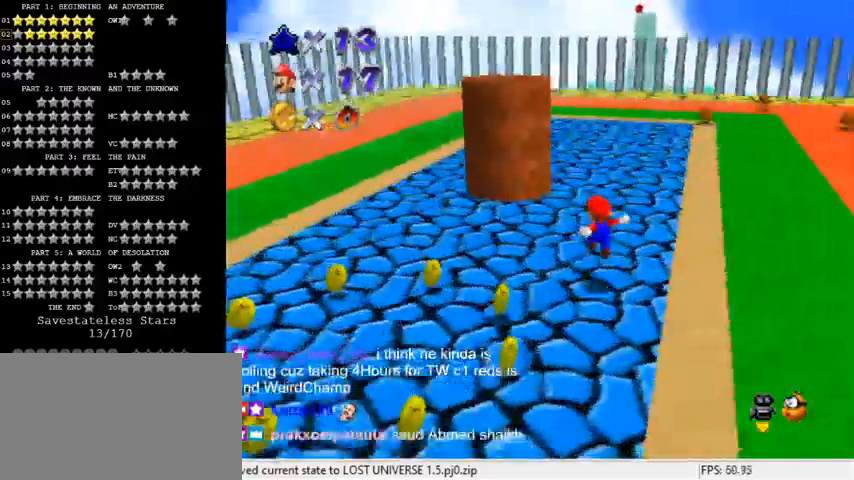
{"keys": [], "events": [[100, "shift", "down"], [367, "a", "down"], [500, "a", "up"], [500, "left", "up"], [500, "shift", "up"], [500, "up", "up"]]}